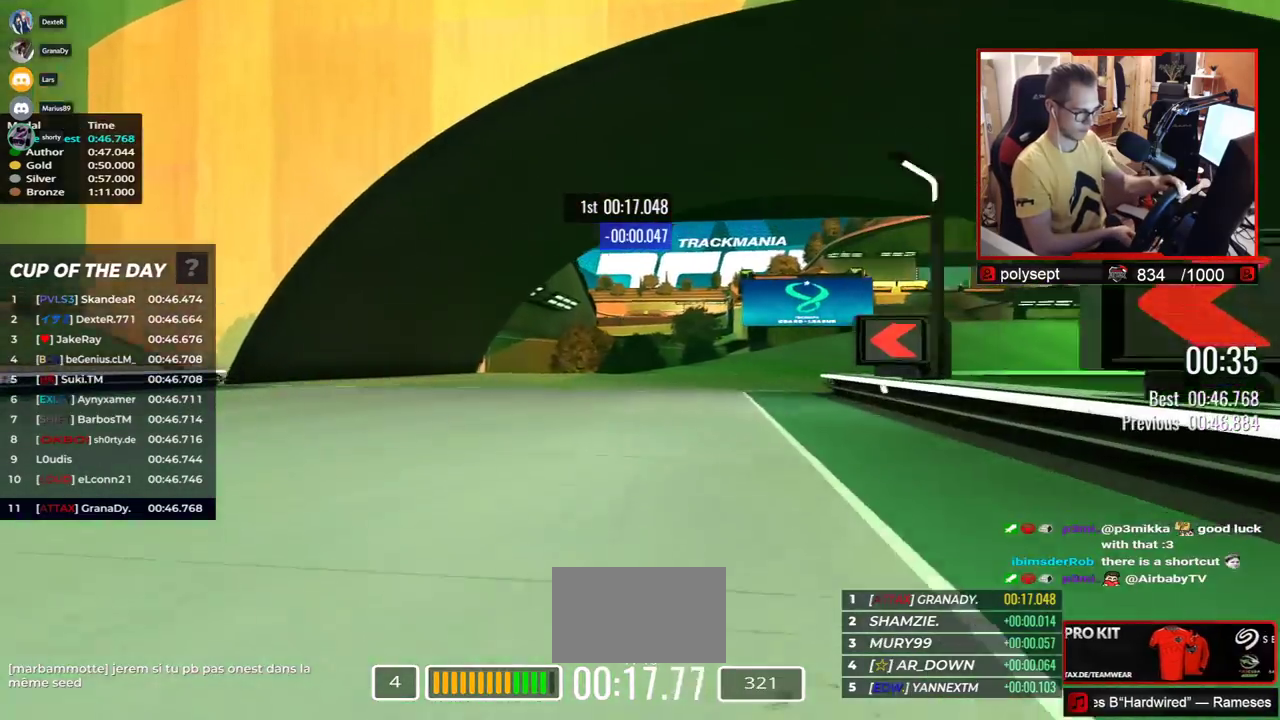
Gameplay with keyboard; each line is a JSON object with the keys held at the frame after it. "events" lists presses ("down") and releases ("up") of "down", "left", "right" and "up" between this image and that frame as [ms after this image, input, new state], when the widget could be followed in between. No other keys are recorded. Mouse input is not recorded.
{"keys": ["right", "up"], "events": [[67, "up", "up"], [133, "up", "down"]]}
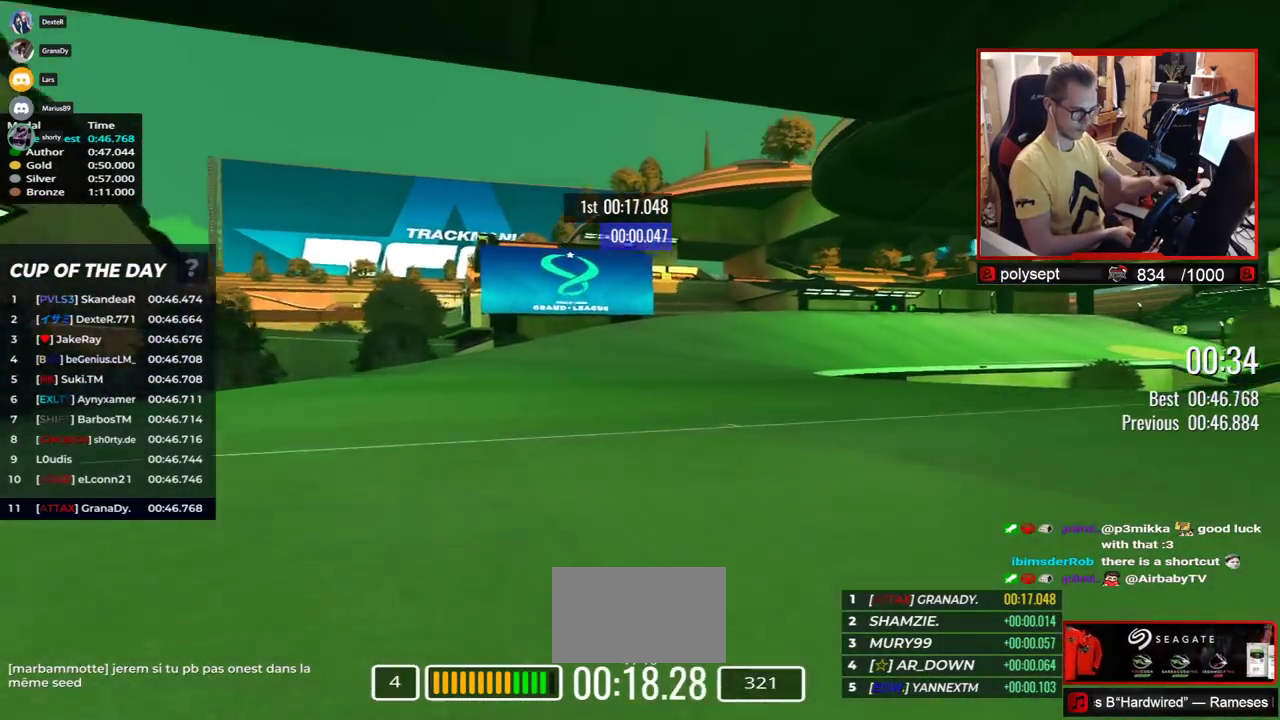
{"keys": ["right", "up"], "events": []}
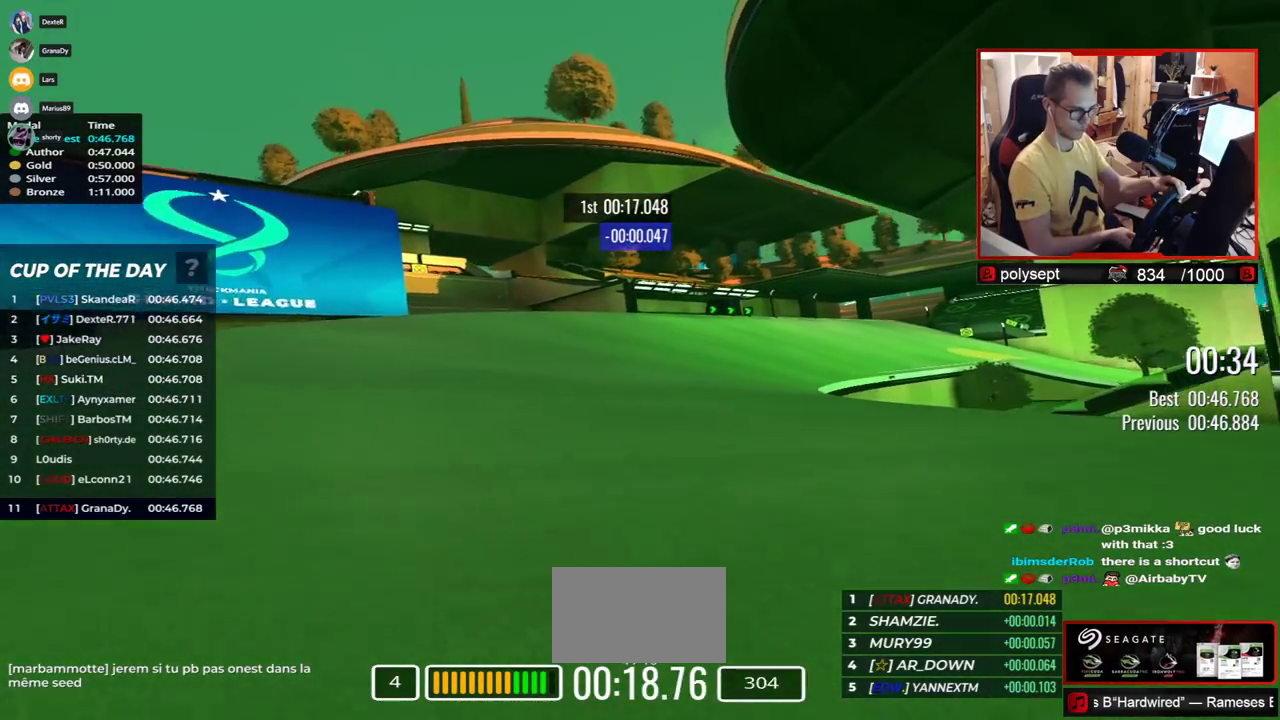
{"keys": ["right", "up"], "events": []}
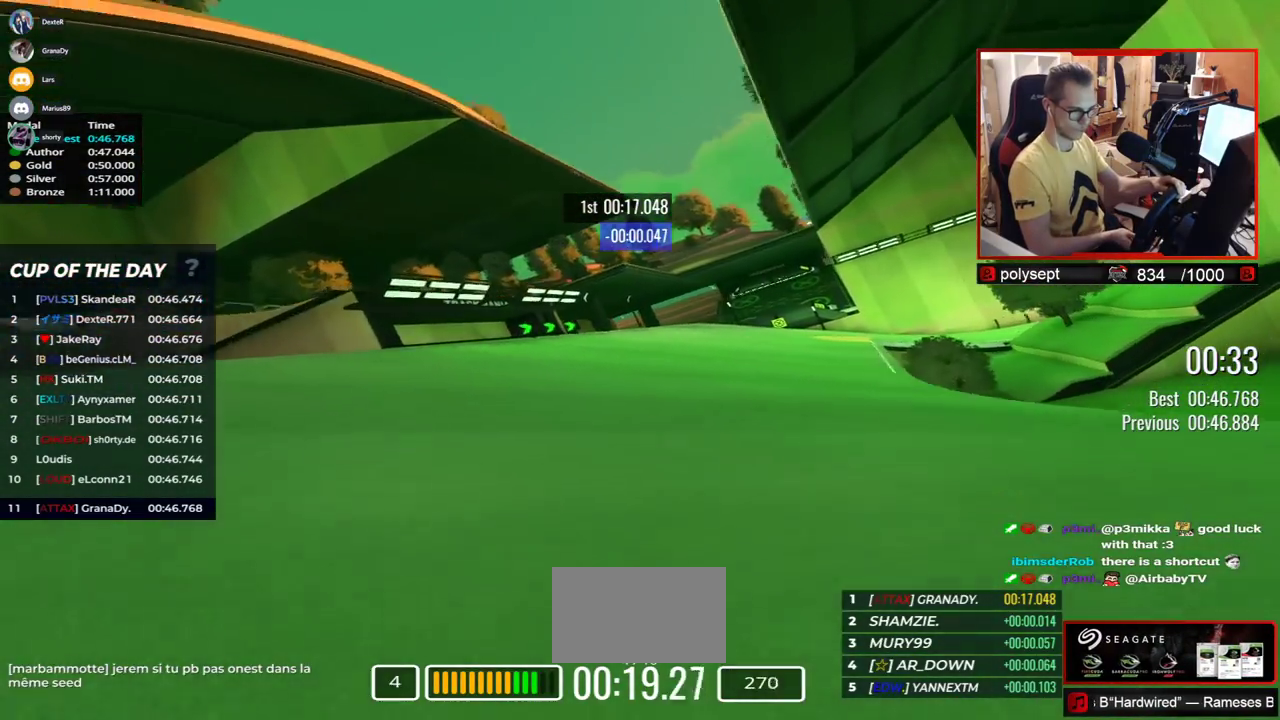
{"keys": ["right", "up"], "events": []}
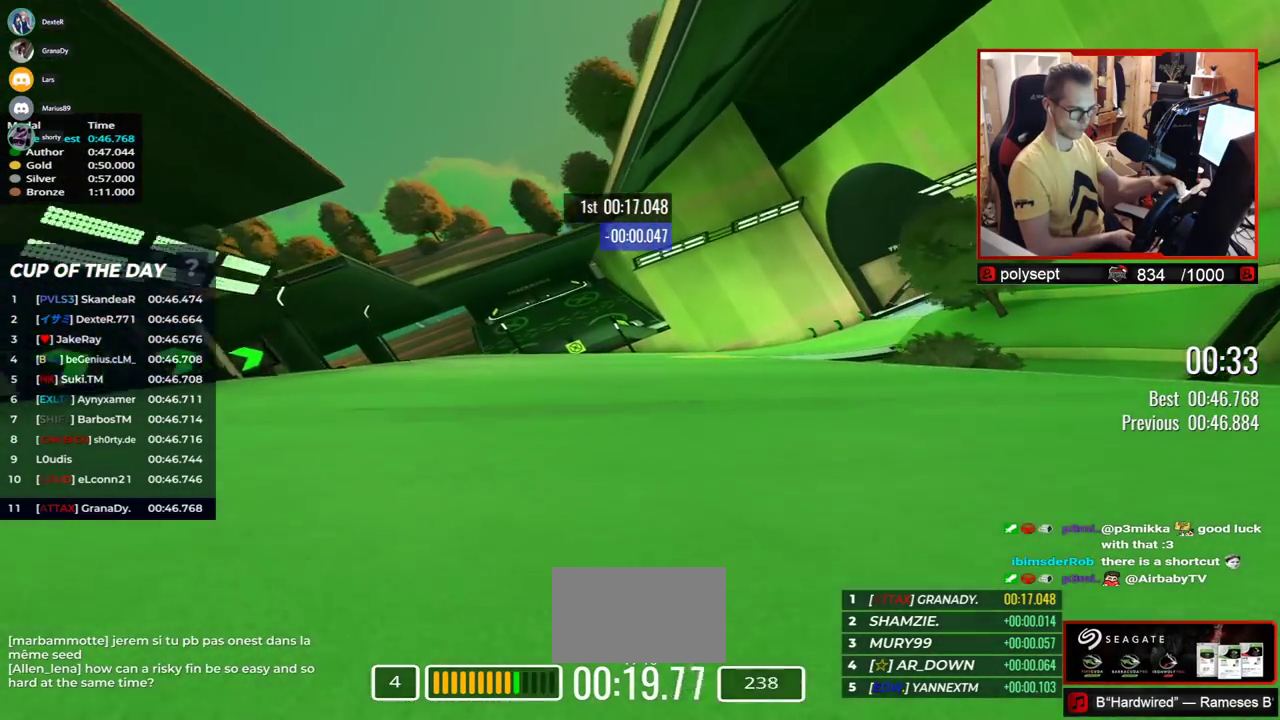
{"keys": ["right", "up"], "events": []}
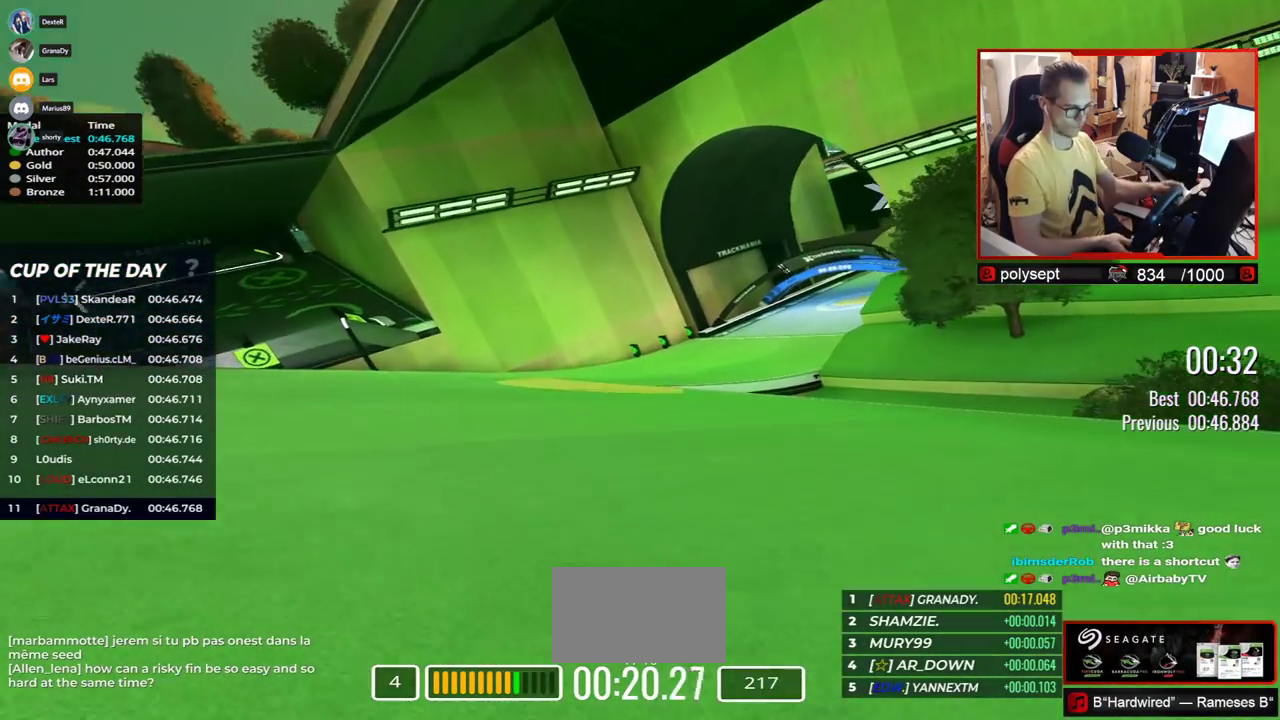
{"keys": ["right", "up"], "events": []}
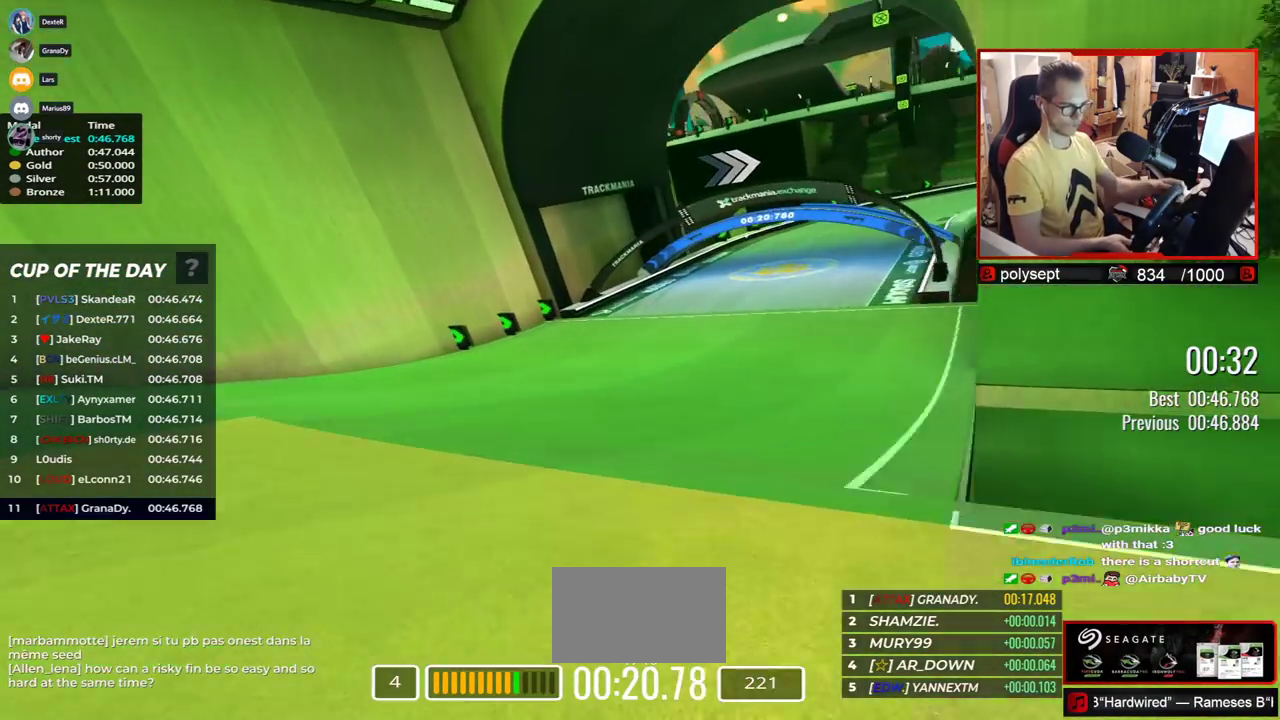
{"keys": ["right", "up"], "events": [[417, "right", "up"], [500, "right", "down"]]}
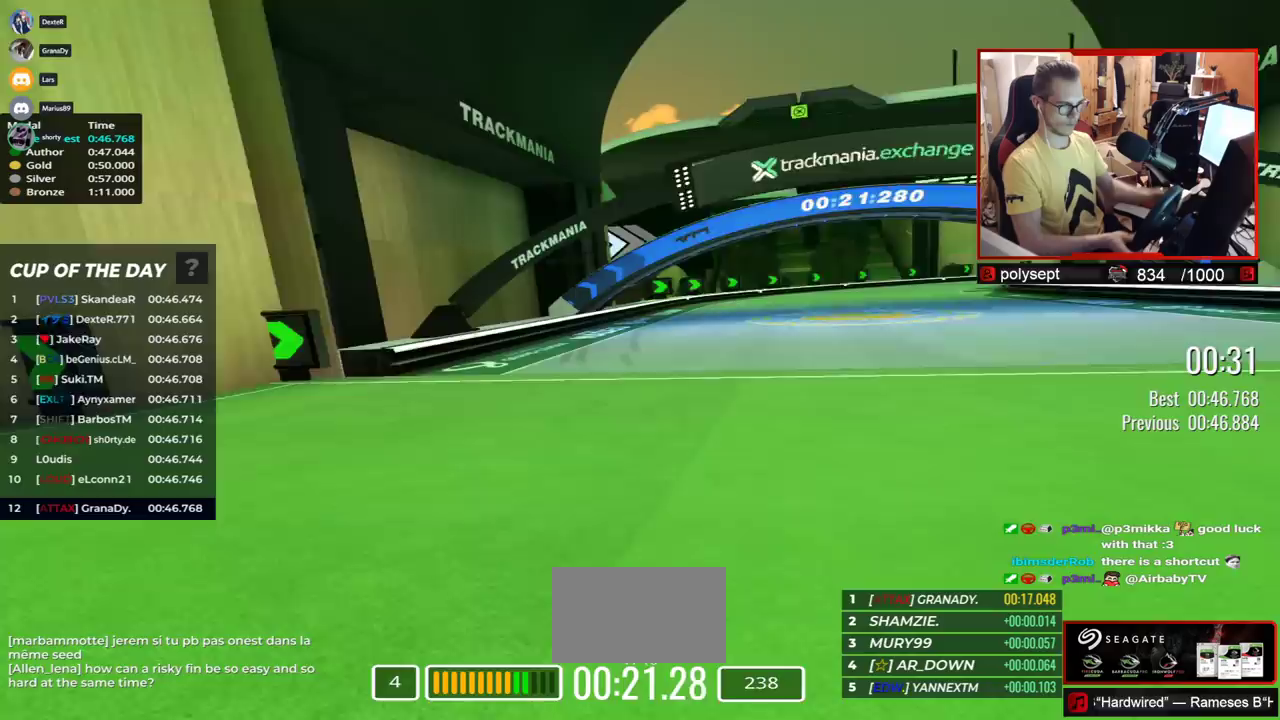
{"keys": ["right", "up"], "events": []}
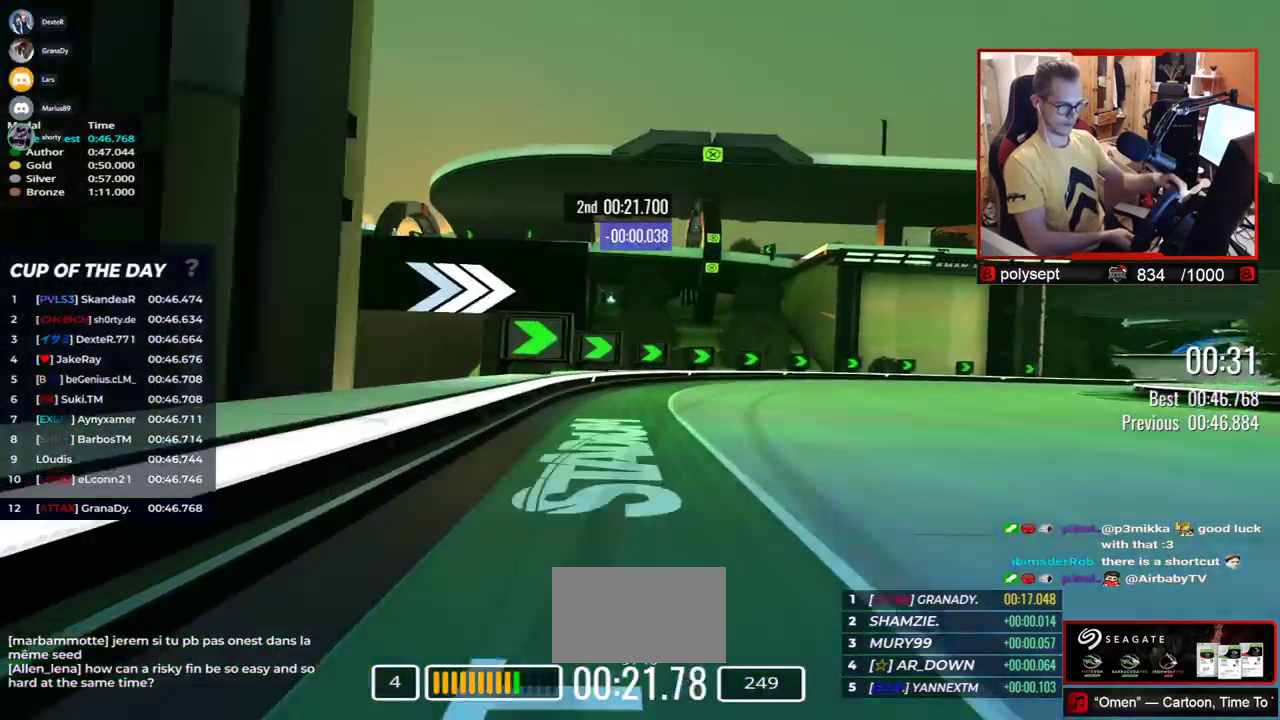
{"keys": ["right", "up"], "events": []}
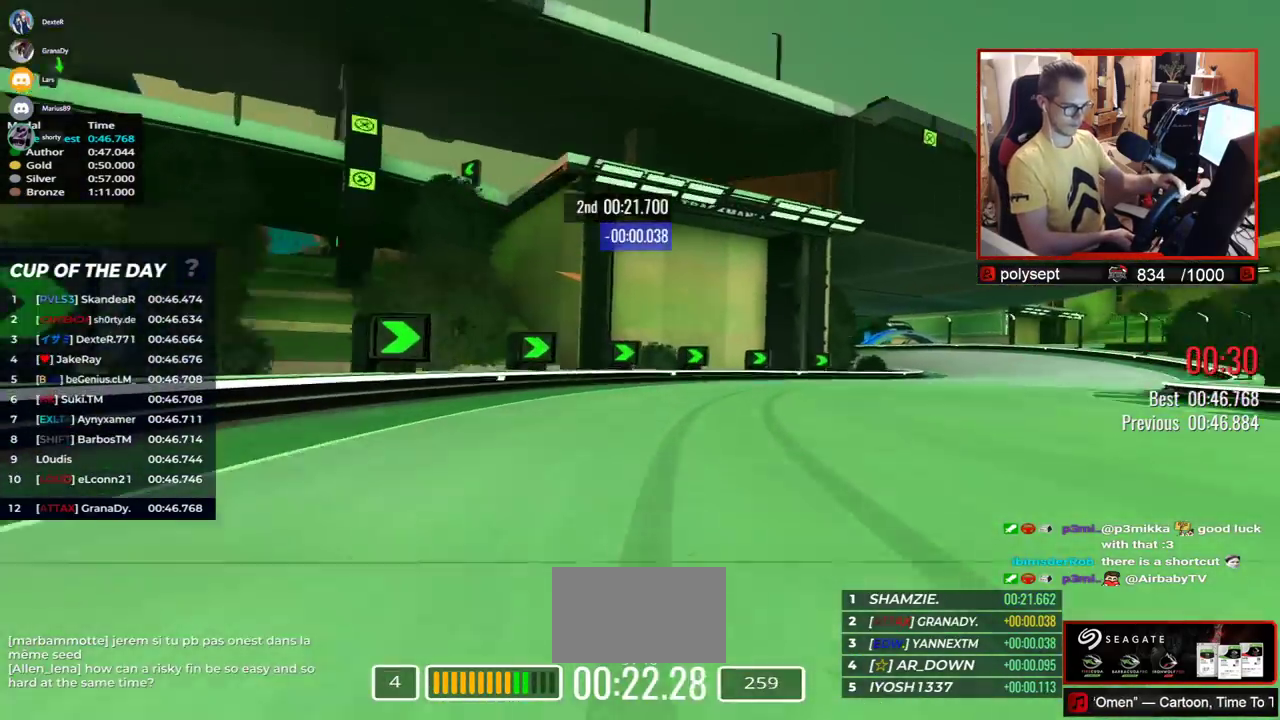
{"keys": ["right", "up"], "events": []}
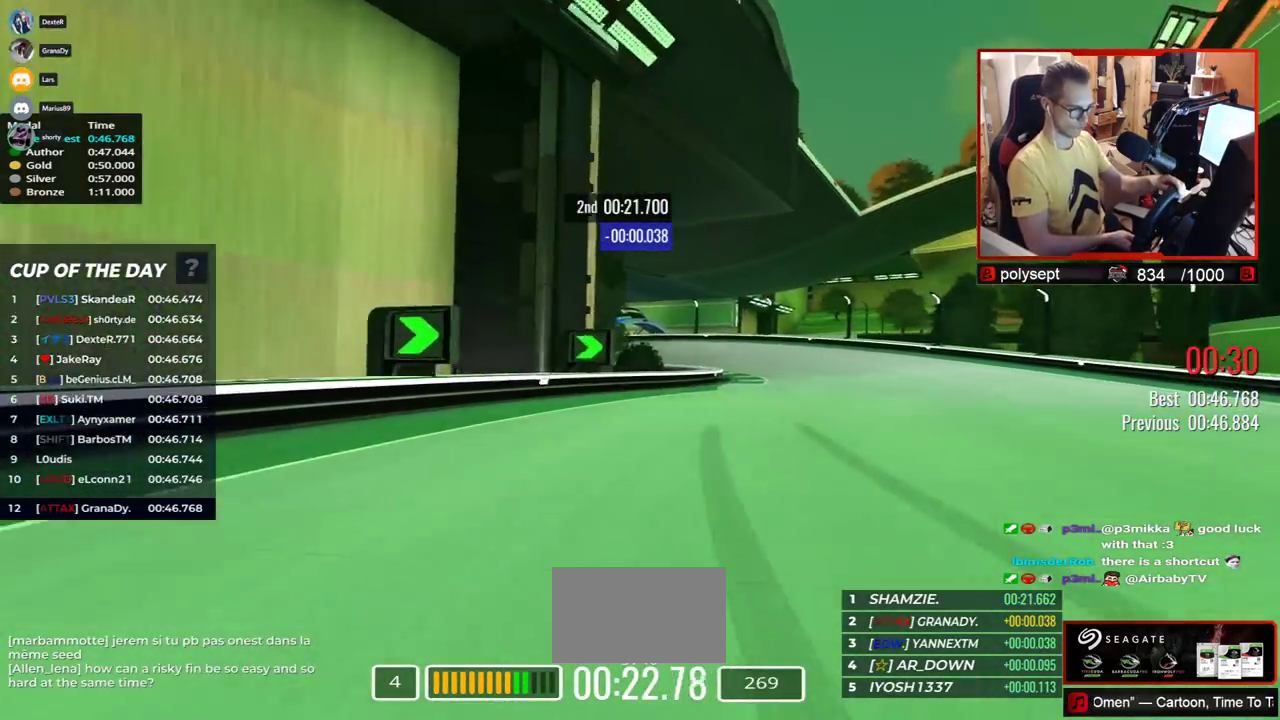
{"keys": ["left", "up"], "events": [[200, "right", "up"], [233, "left", "down"]]}
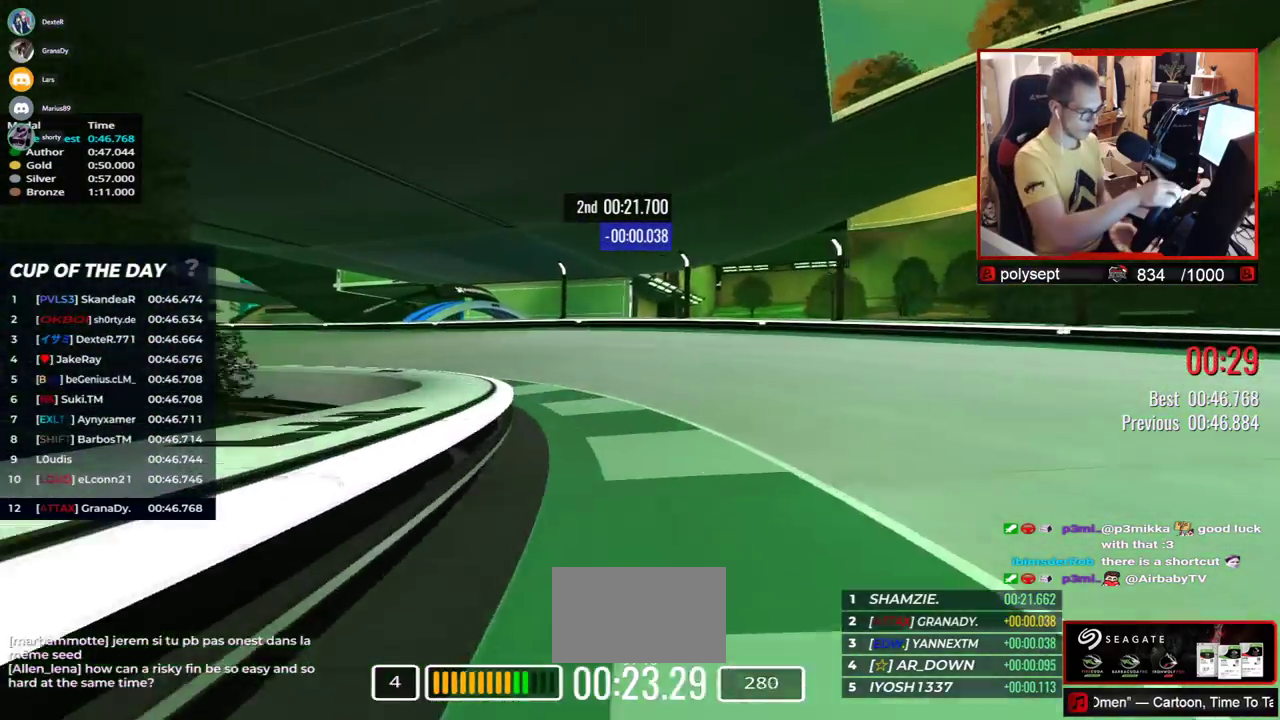
{"keys": ["left", "up"], "events": []}
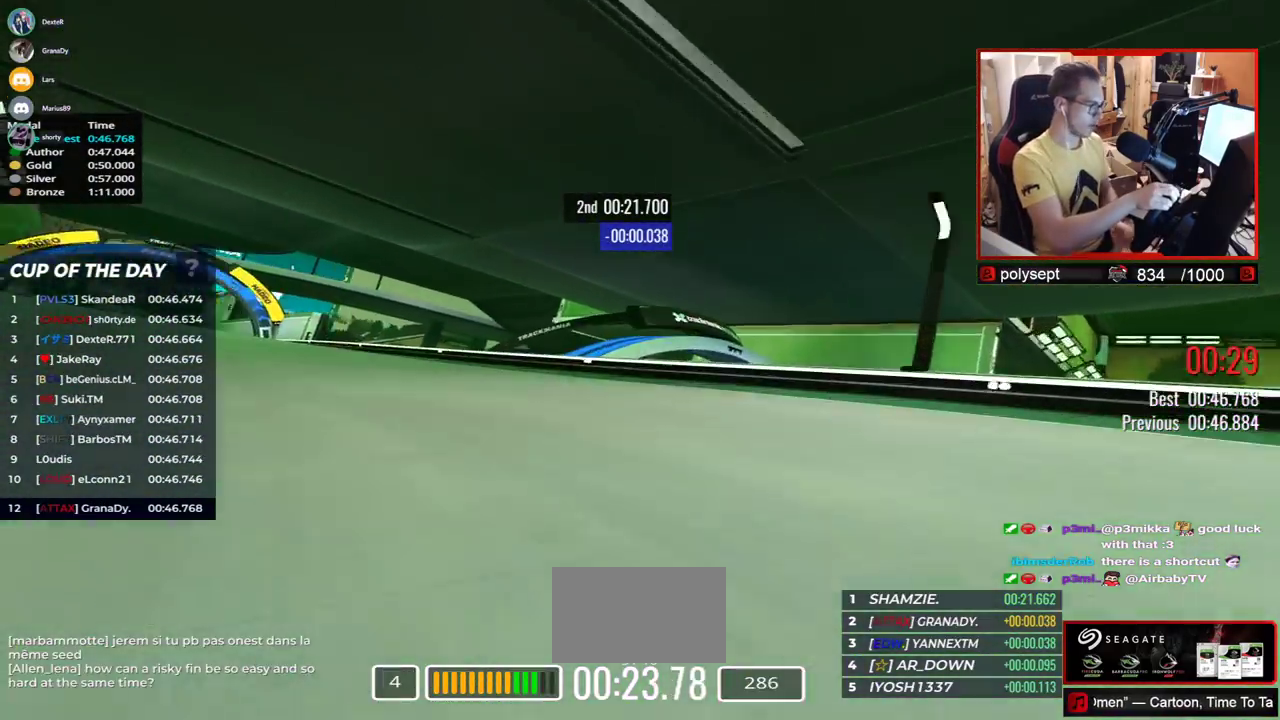
{"keys": ["left", "up"], "events": []}
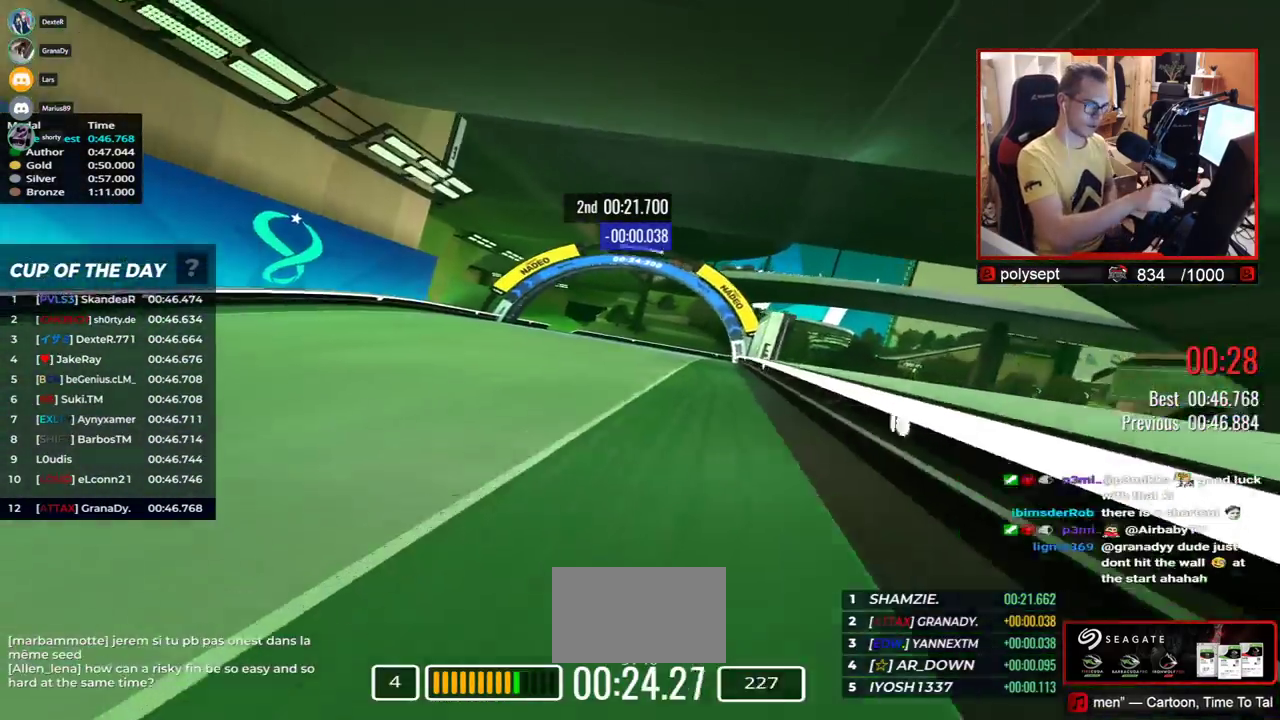
{"keys": [], "events": [[117, "left", "up"], [117, "up", "up"]]}
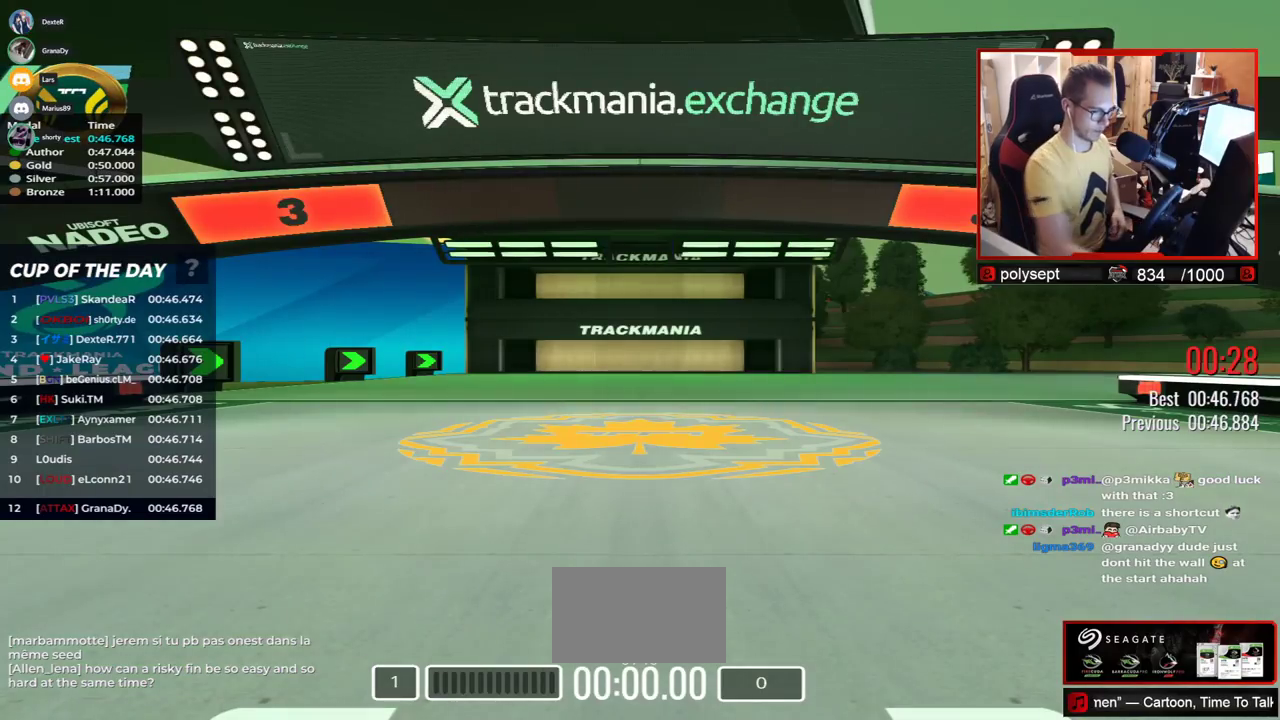
{"keys": [], "events": []}
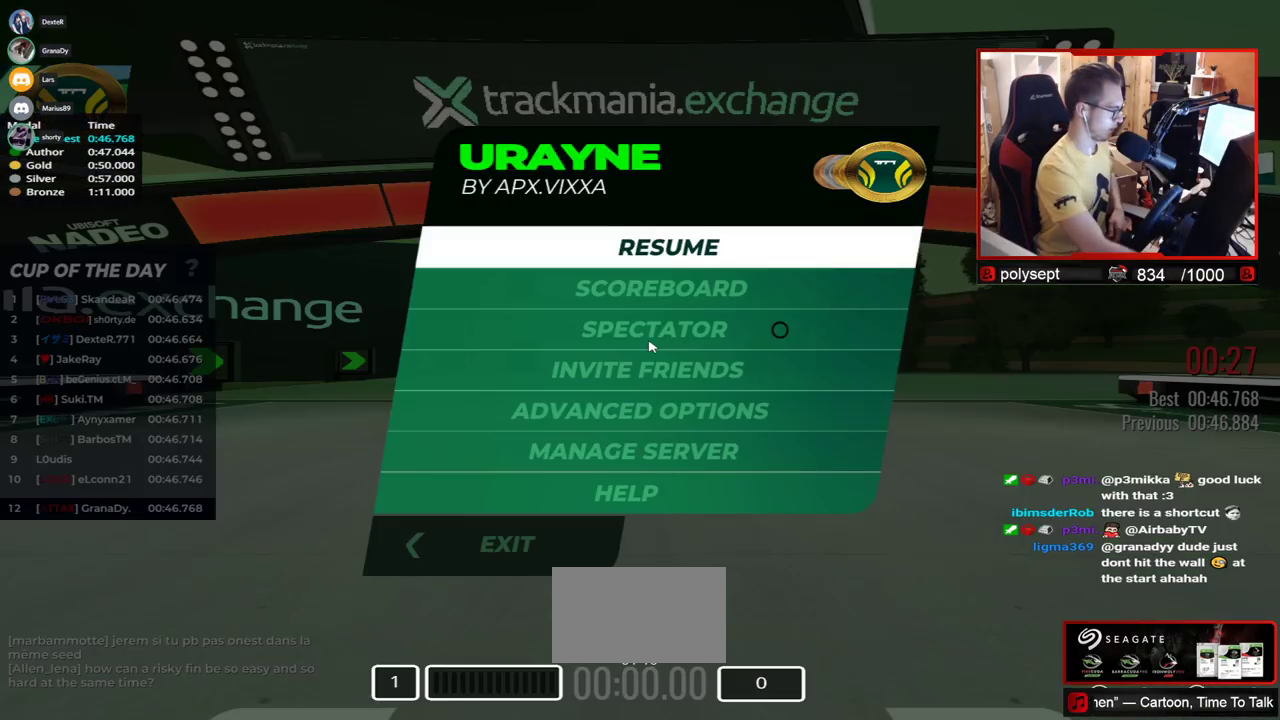
{"keys": [], "events": []}
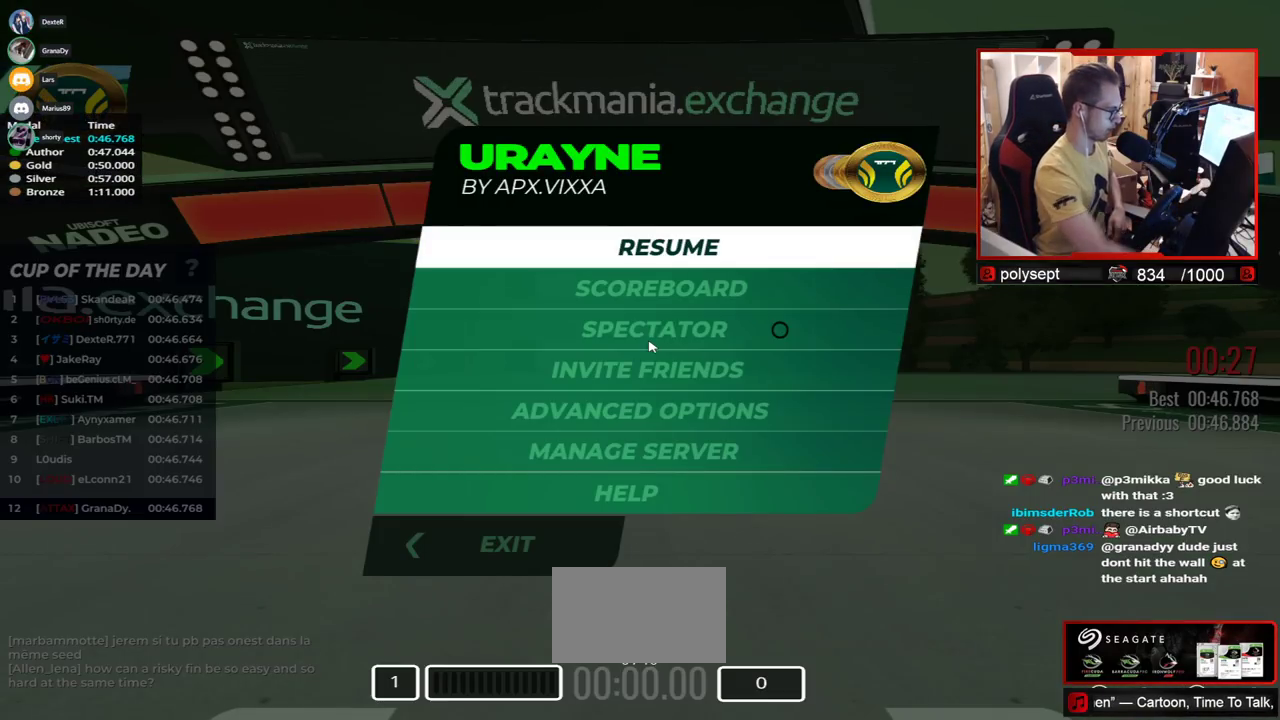
{"keys": [], "events": []}
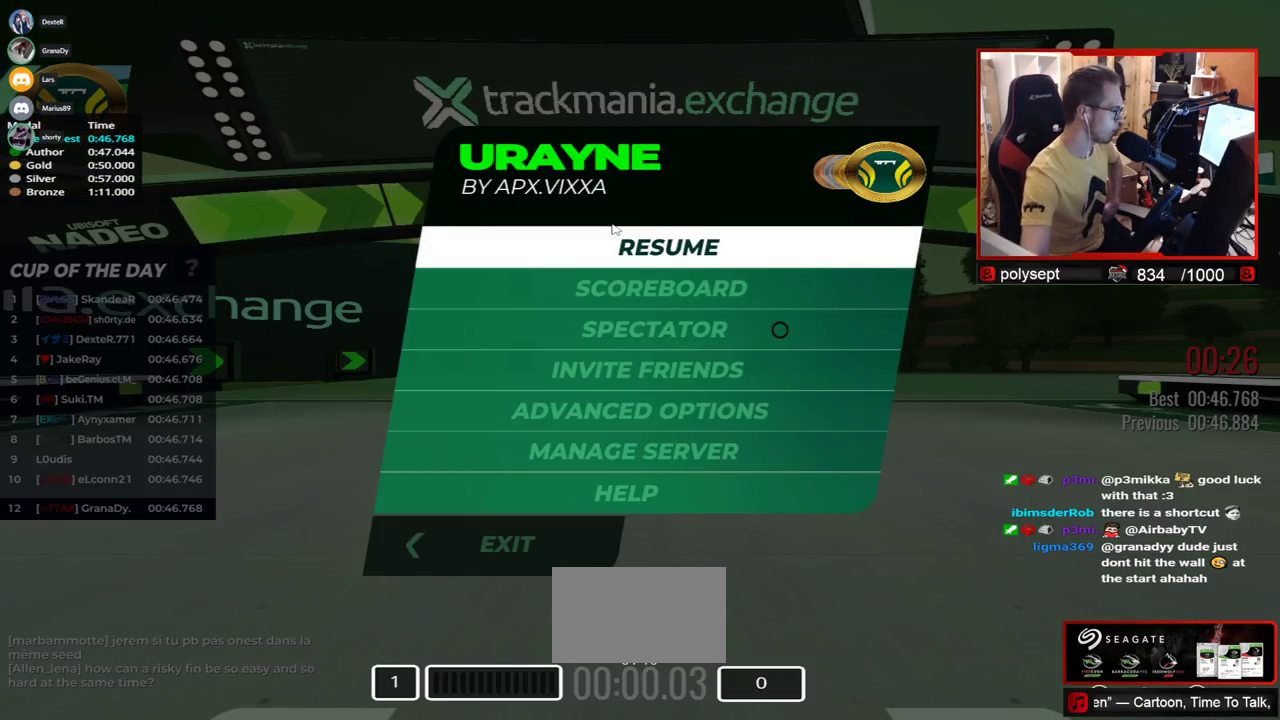
{"keys": [], "events": []}
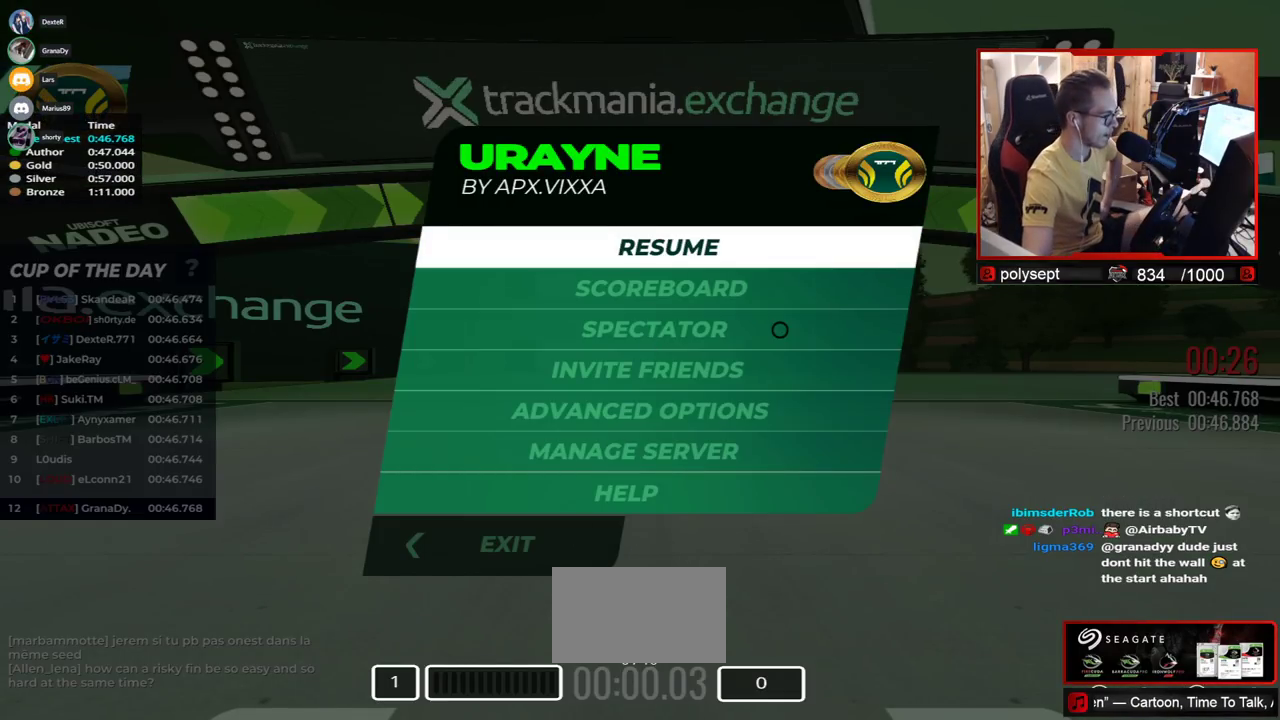
{"keys": [], "events": []}
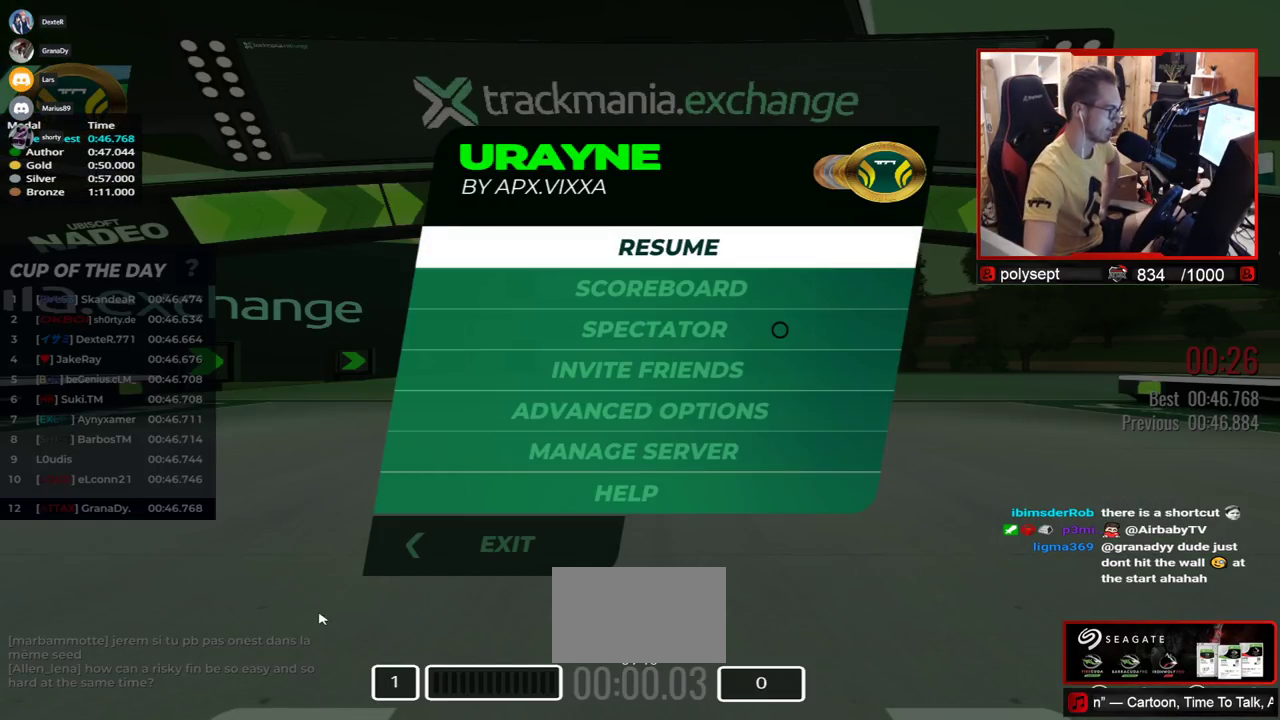
{"keys": [], "events": []}
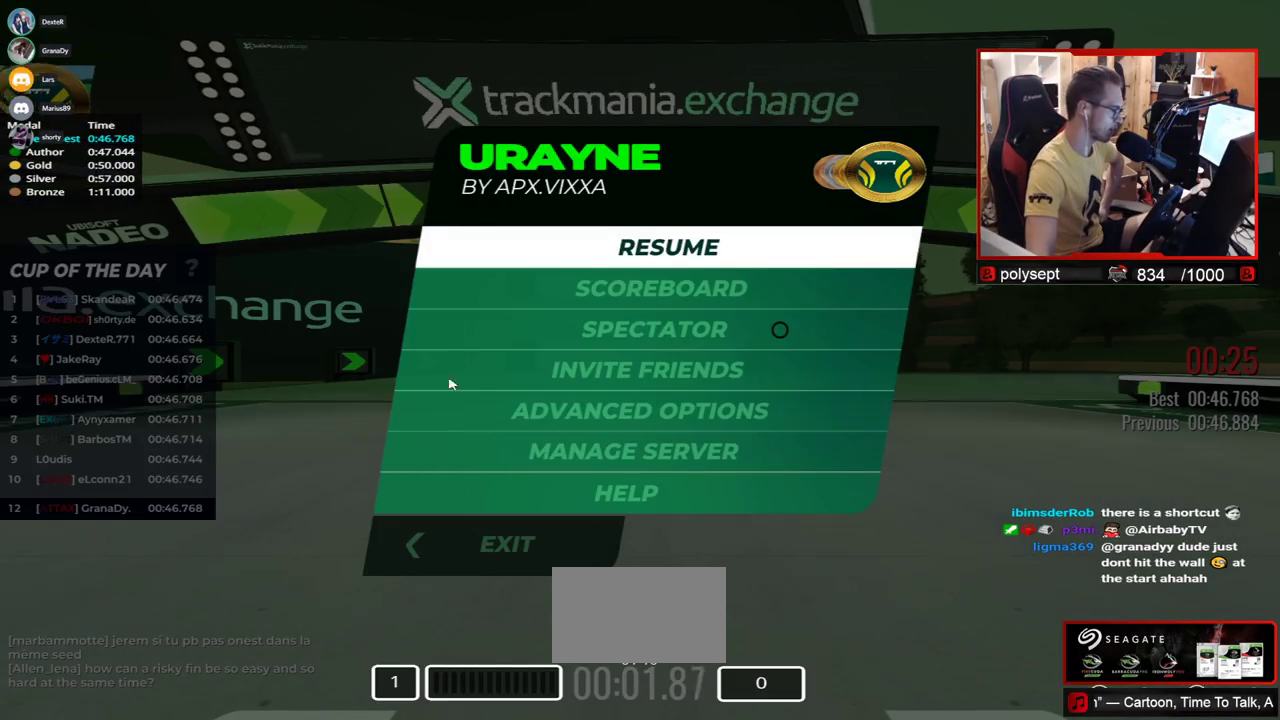
{"keys": [], "events": []}
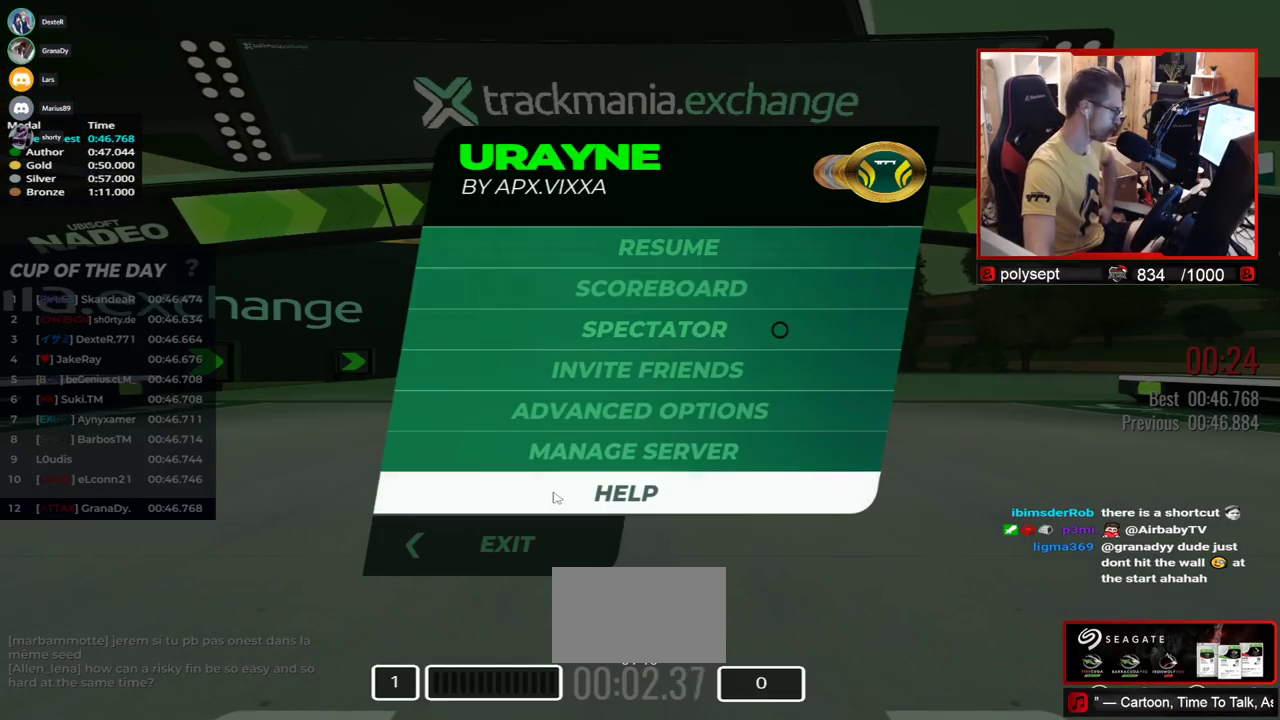
{"keys": [], "events": []}
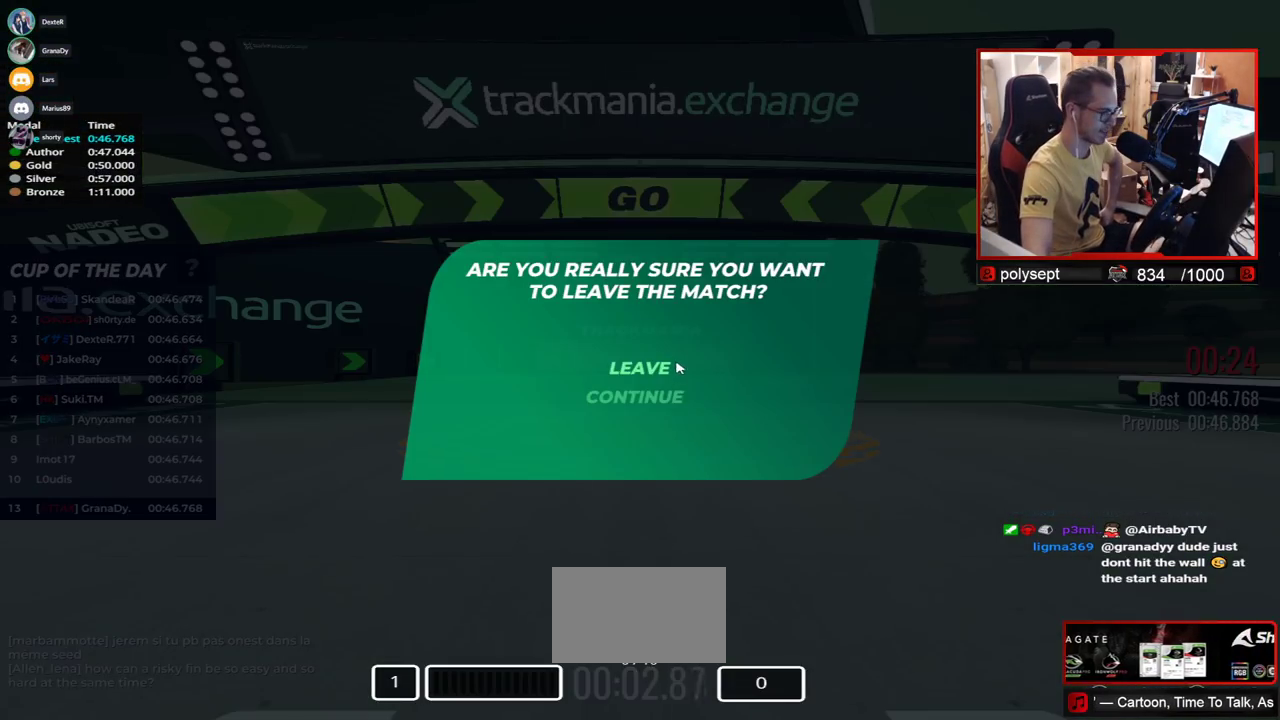
{"keys": [], "events": []}
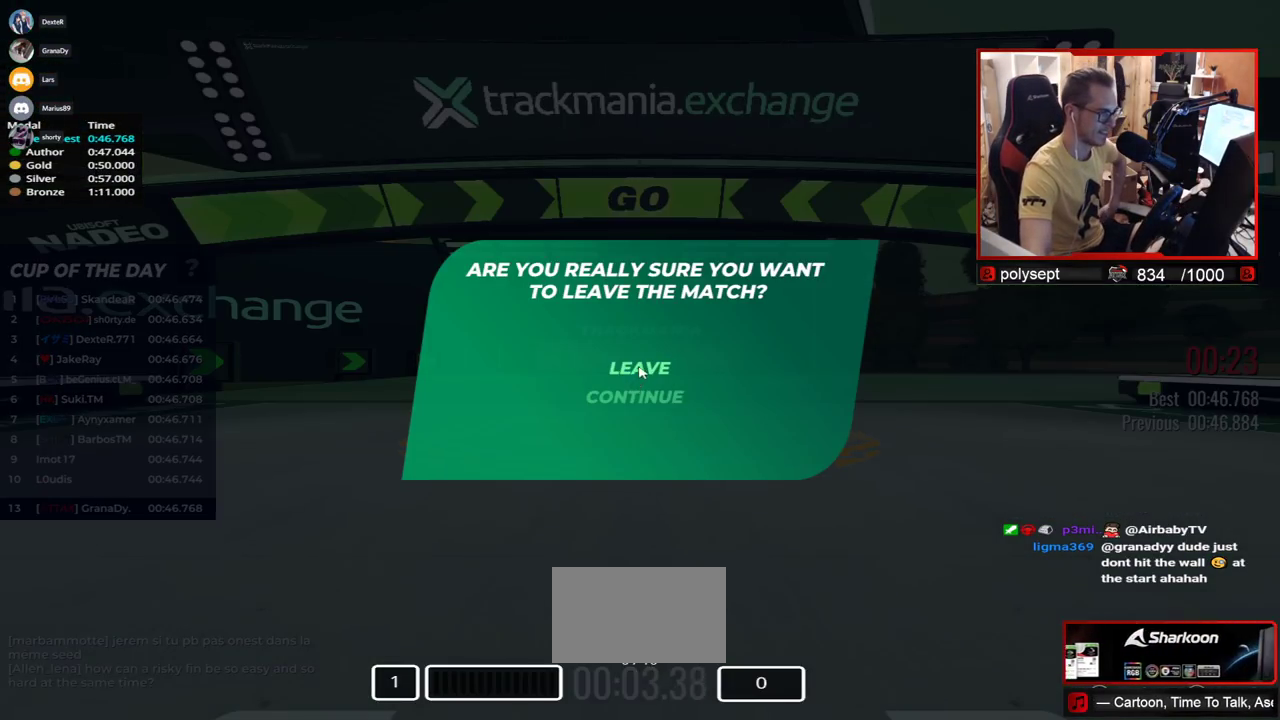
{"keys": [], "events": []}